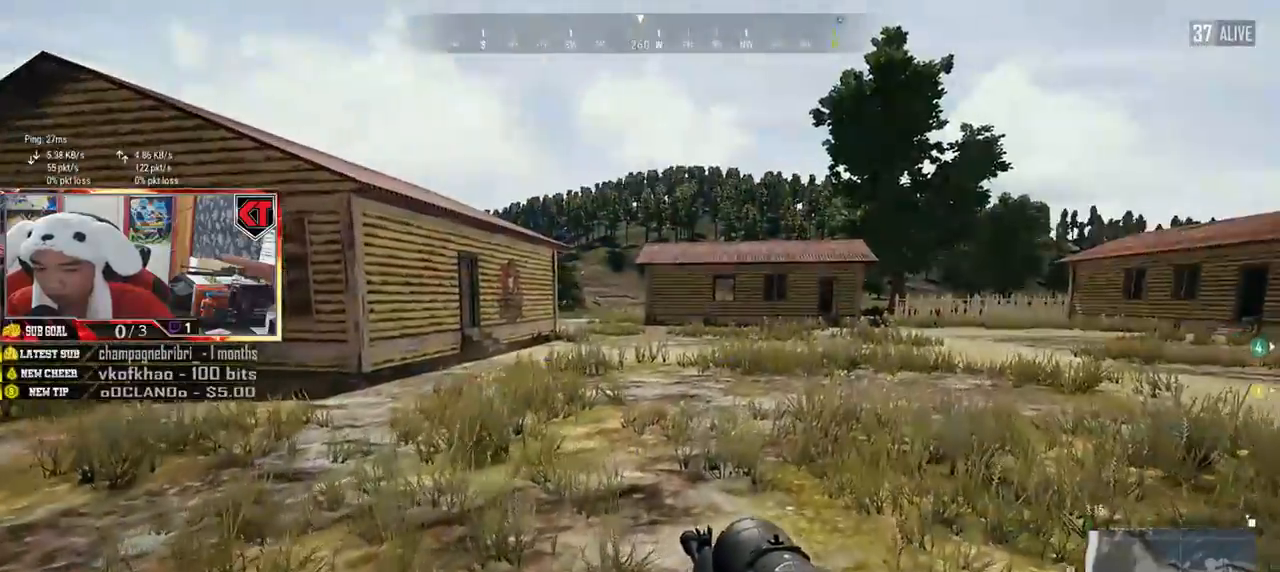
Gameplay with keyboard and mouse; each line is a JSON object with the keys and mouse buttons held at the frame after it. "events" lists presses ("down") and releases ("up") of "a", "c", "ctrl", "d", "e", "f", "q", "r", "s", "shift", "space", "tab", "v", "w", "x", "z", "mouse_left", "mouse_wheel", "mouse_right", "mouse_mb4" and "mouse_mb5" between this image and that frame as [ms after this image, input, new state], when the widget could be followed in between. "mouse_left", "mouse_wheel", "mouse_right", "mouse_mb4", "mouse_mb5" = the "left", "wheel", "right", "mb4", "mb5" buttons of the "mouse" list. No other keys are recorded. "wheel" means that the mouse wheel is clicked or scrolled. Mouse movement is not recorded.
{"keys": ["shift", "w"], "mouse": [], "events": [[134, "shift", "down"], [301, "d", "up"]]}
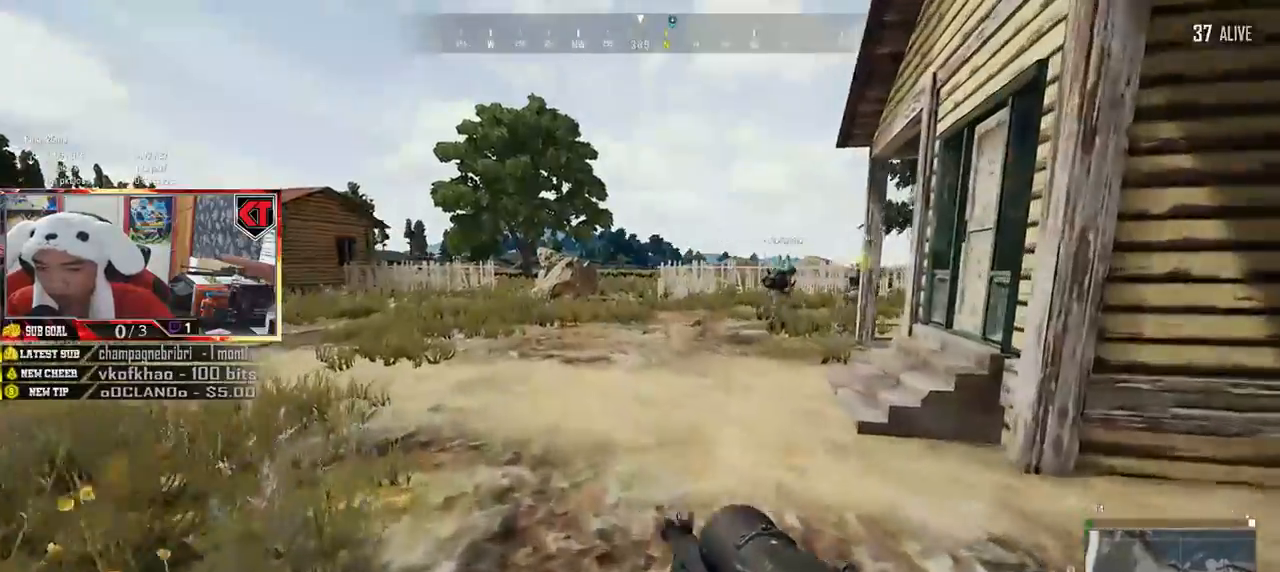
{"keys": ["shift", "w"], "mouse": [], "events": []}
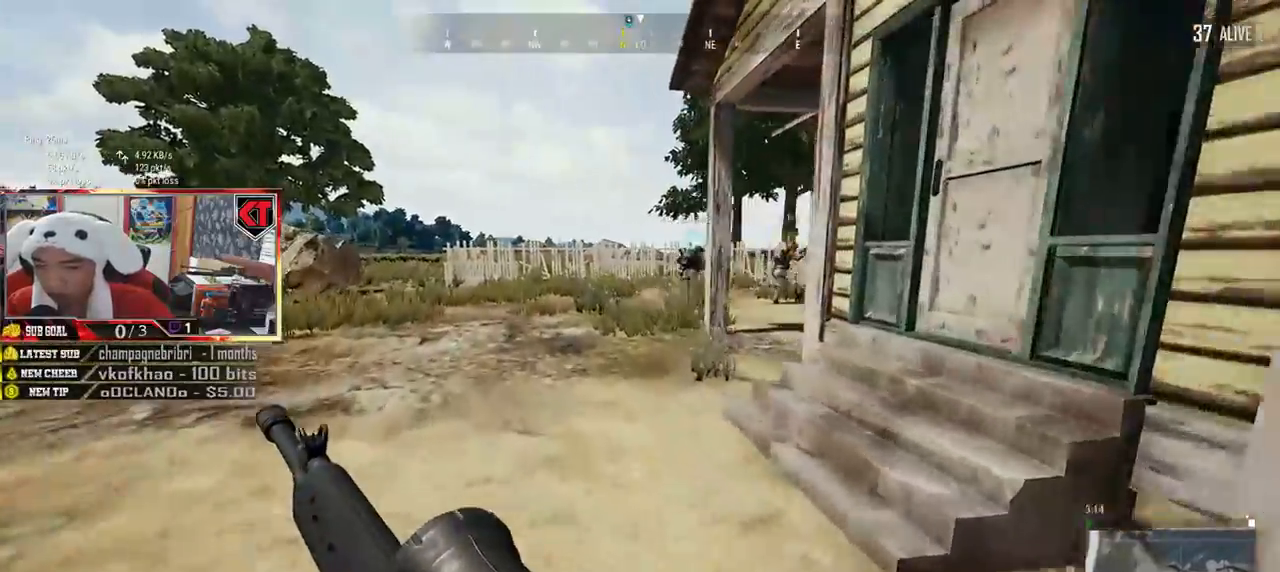
{"keys": ["shift", "w"], "mouse": [], "events": []}
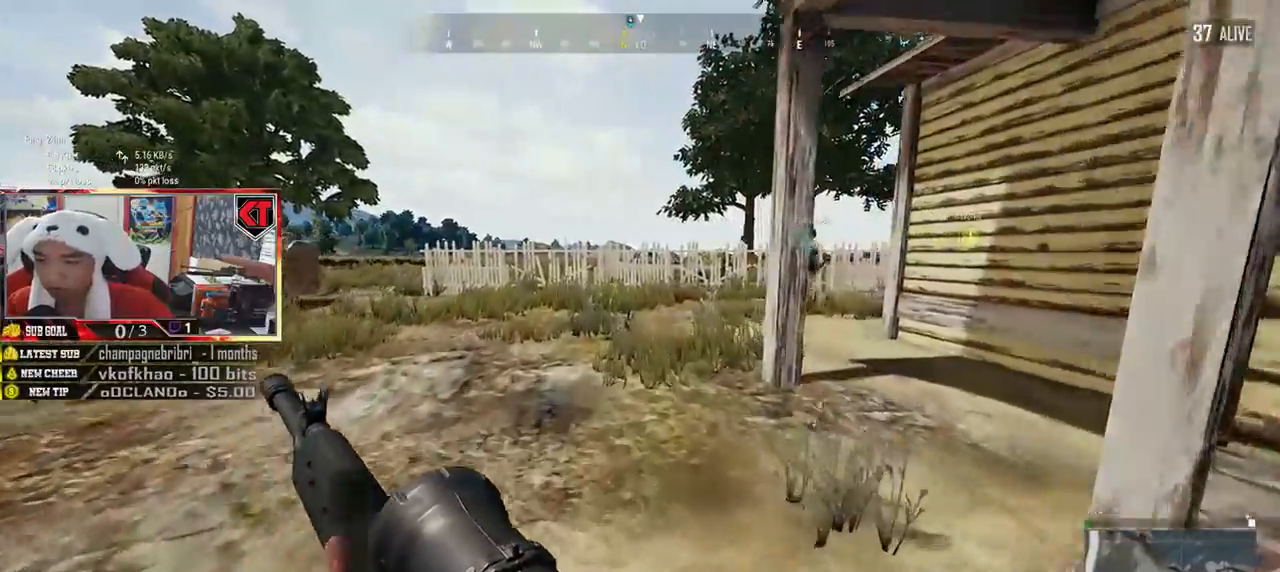
{"keys": ["shift", "w"], "mouse": [], "events": []}
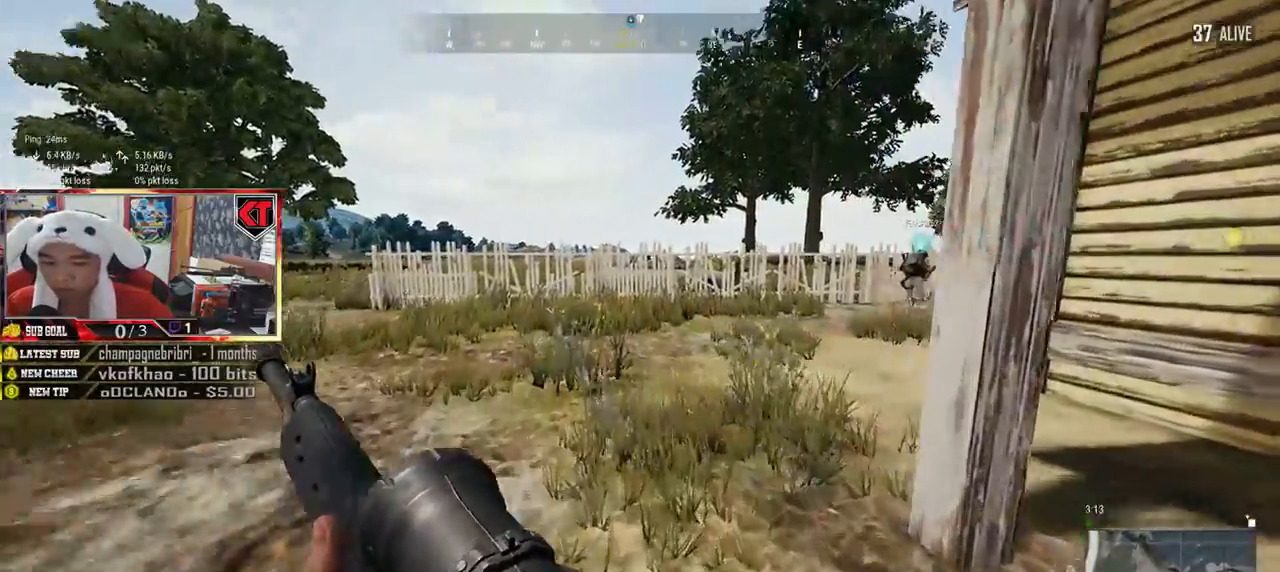
{"keys": ["shift", "w"], "mouse": [], "events": []}
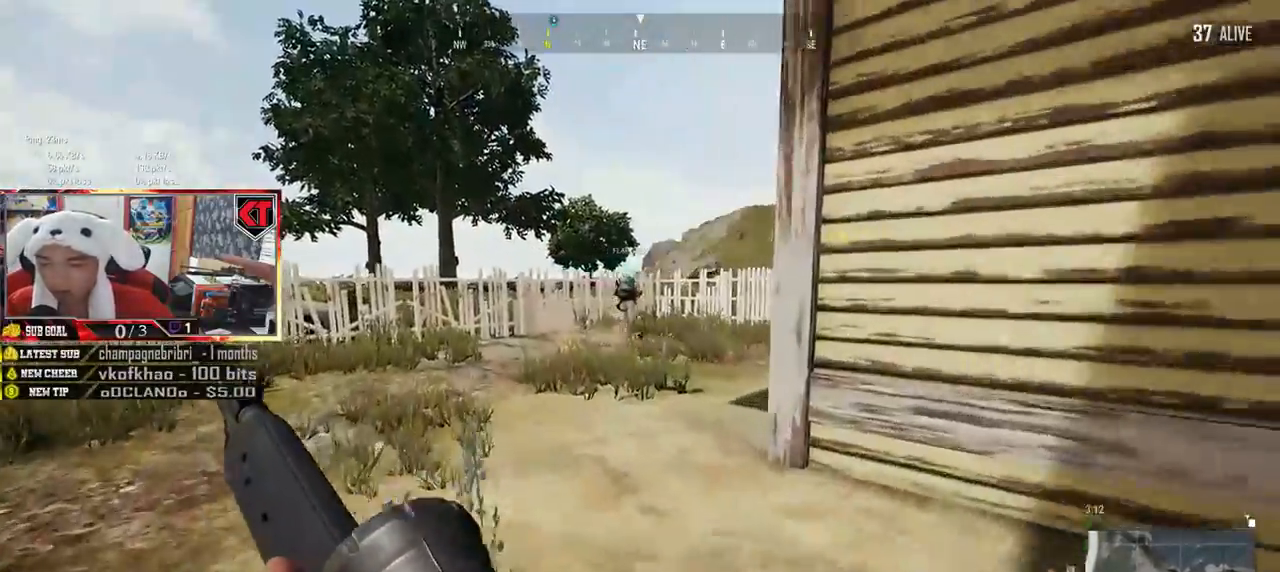
{"keys": ["shift", "w"], "mouse": [], "events": []}
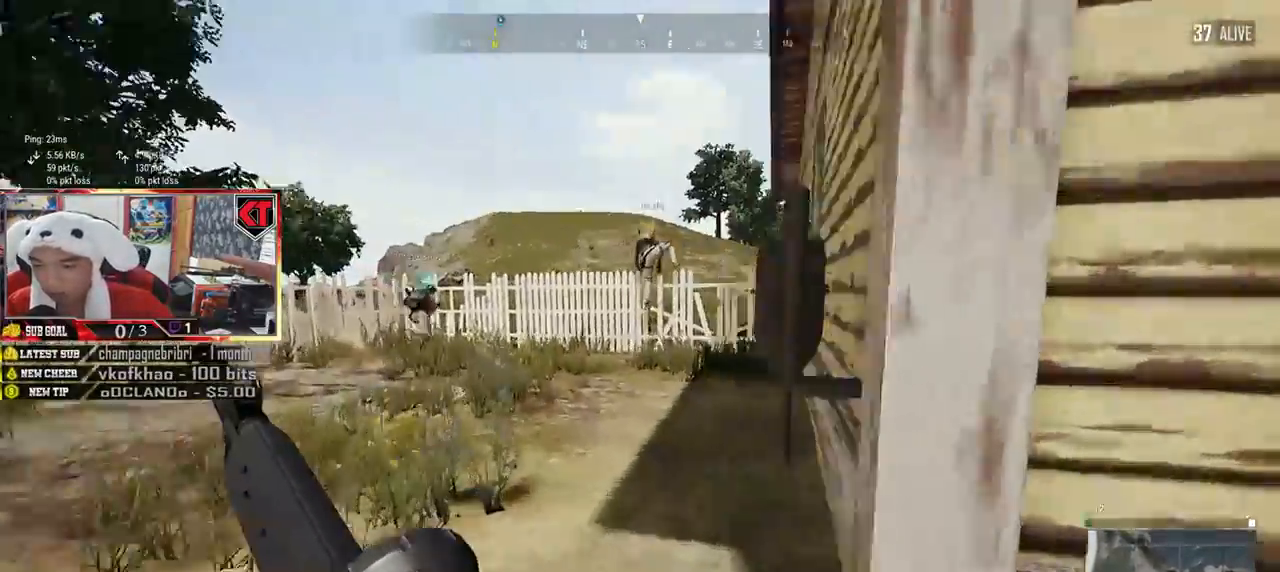
{"keys": ["shift", "w"], "mouse": [], "events": []}
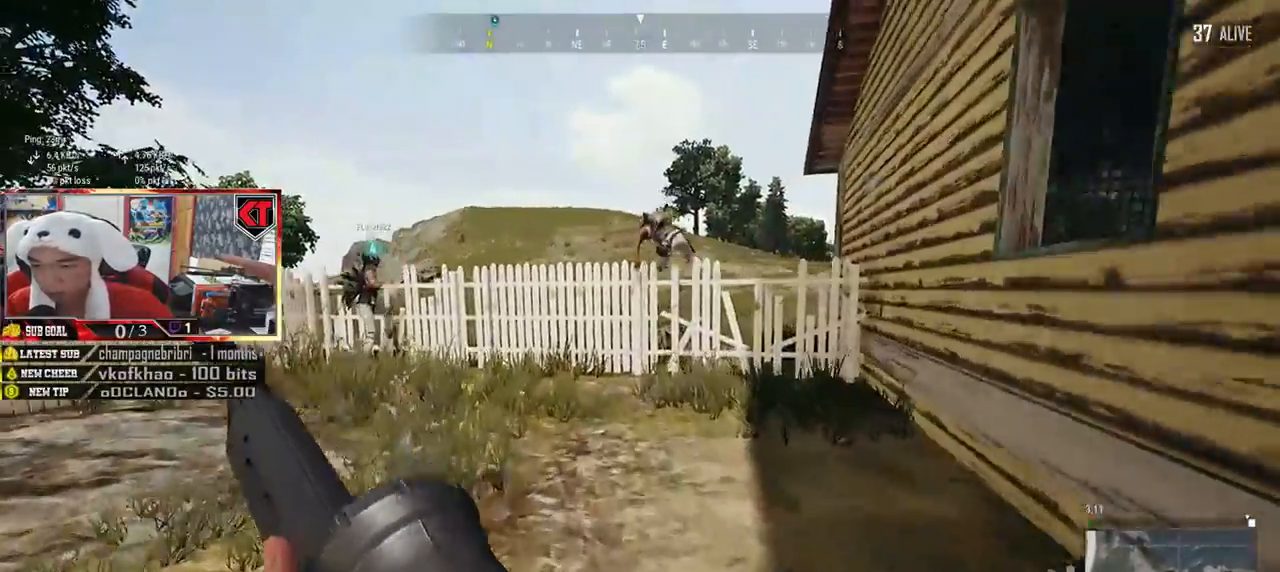
{"keys": ["shift", "w"], "mouse": [], "events": []}
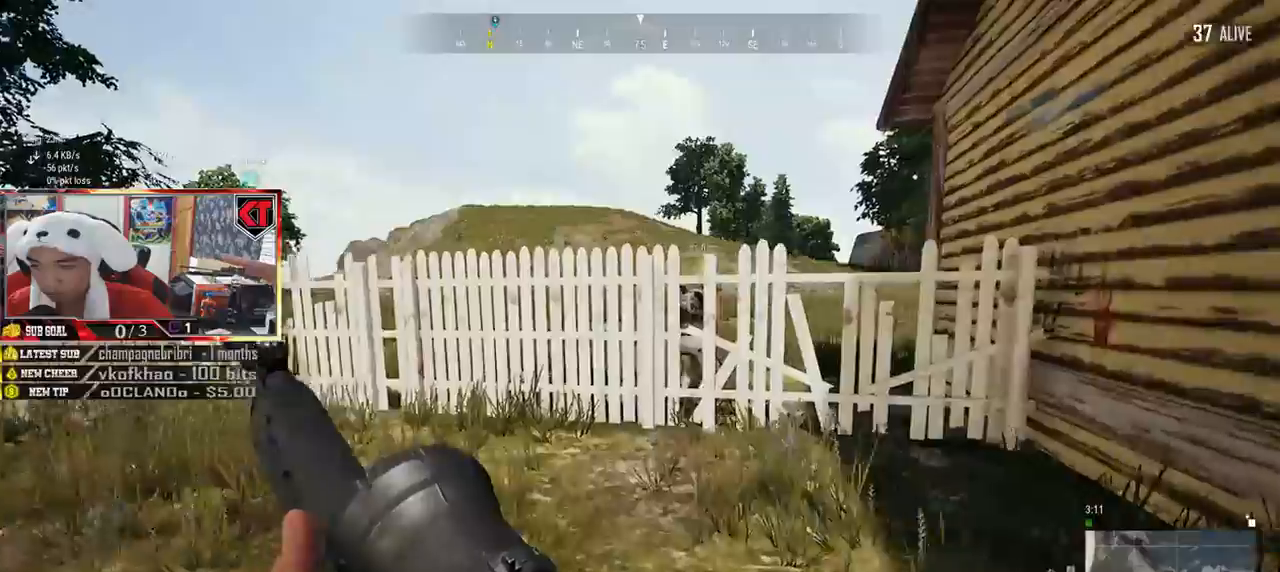
{"keys": ["c", "shift", "w"], "mouse": [], "events": [[484, "c", "down"]]}
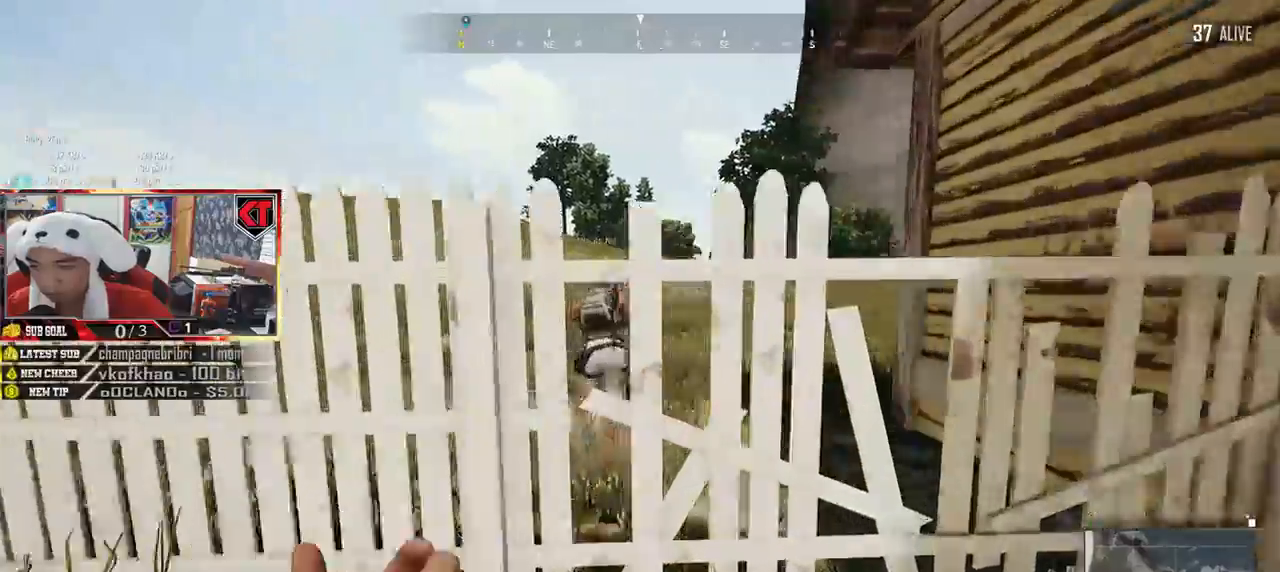
{"keys": ["shift", "w"], "mouse": [], "events": [[83, "c", "up"], [133, "c", "down"], [233, "c", "up"], [283, "c", "down"], [400, "c", "up"]]}
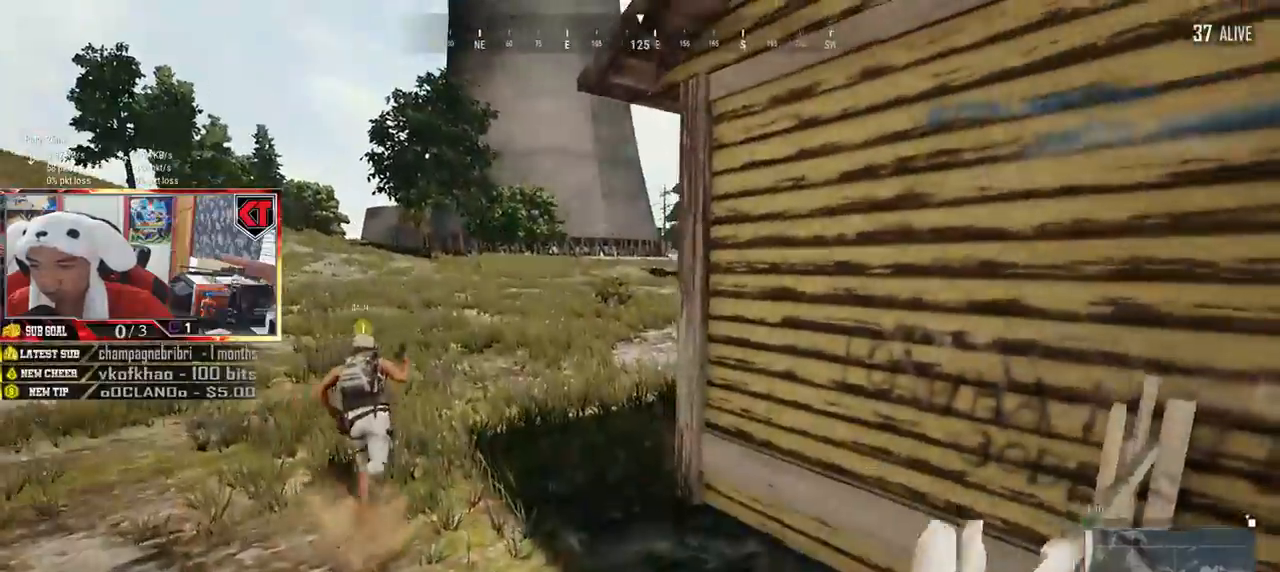
{"keys": ["shift", "w"], "mouse": [], "events": []}
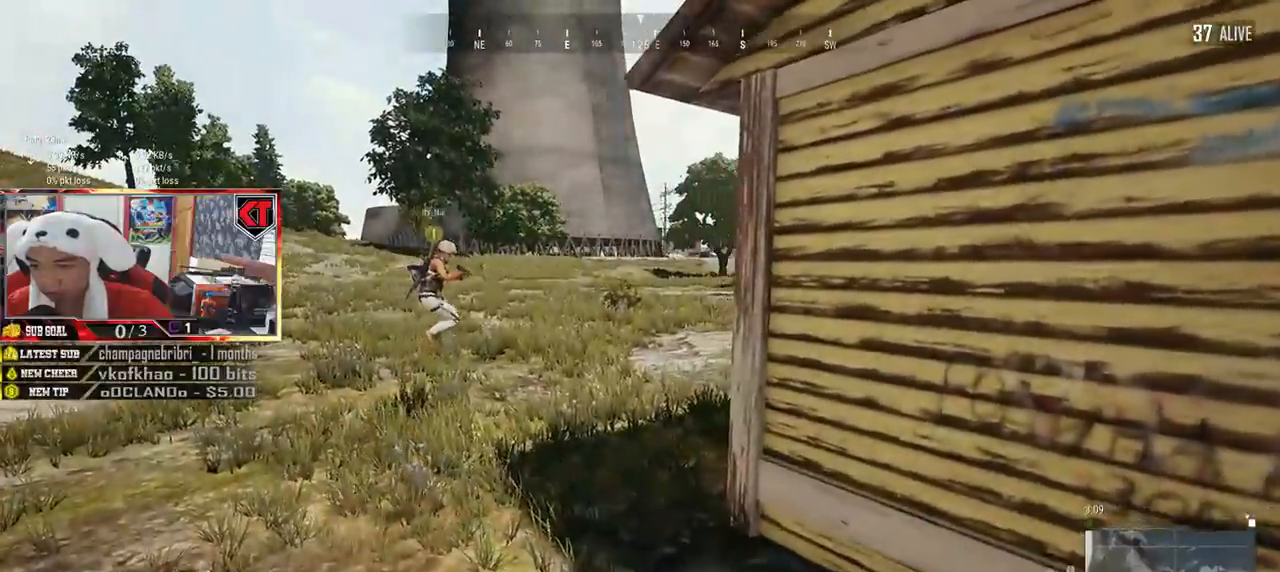
{"keys": ["shift", "w"], "mouse": [], "events": []}
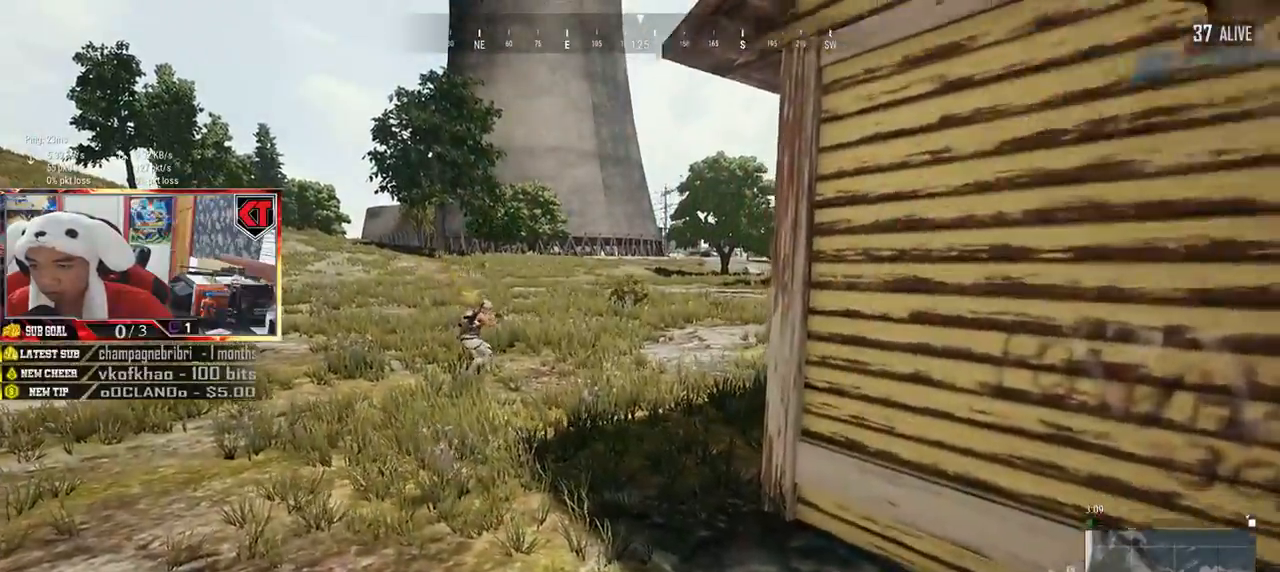
{"keys": ["shift", "w"], "mouse": [], "events": []}
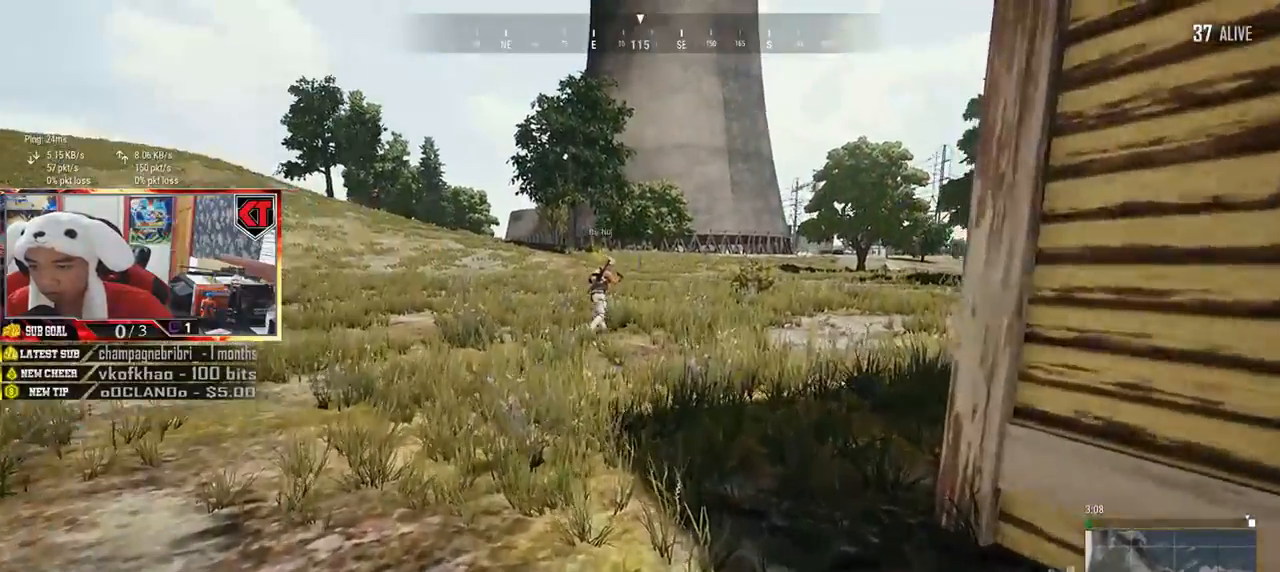
{"keys": ["shift", "w"], "mouse": [], "events": []}
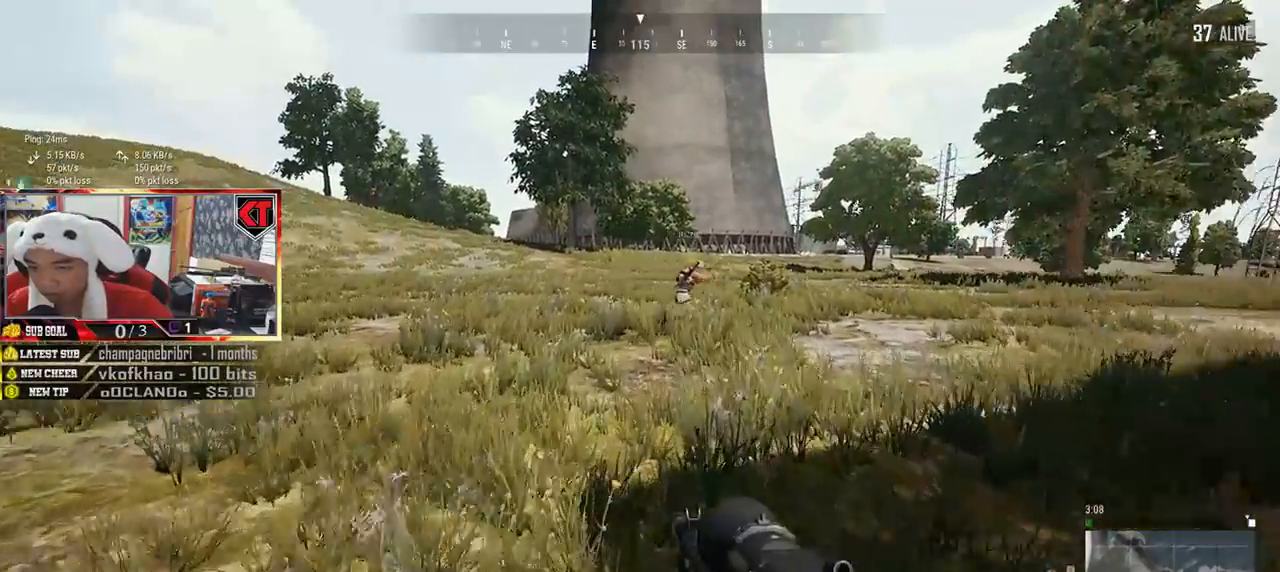
{"keys": ["shift", "w"], "mouse": [], "events": []}
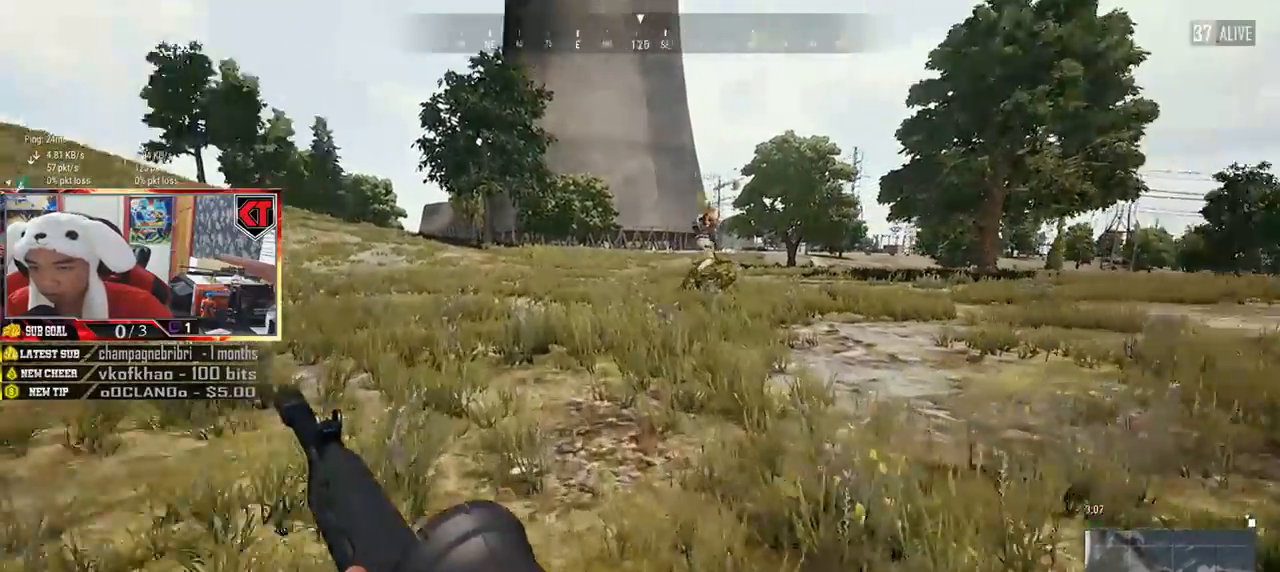
{"keys": ["shift", "w"], "mouse": [], "events": []}
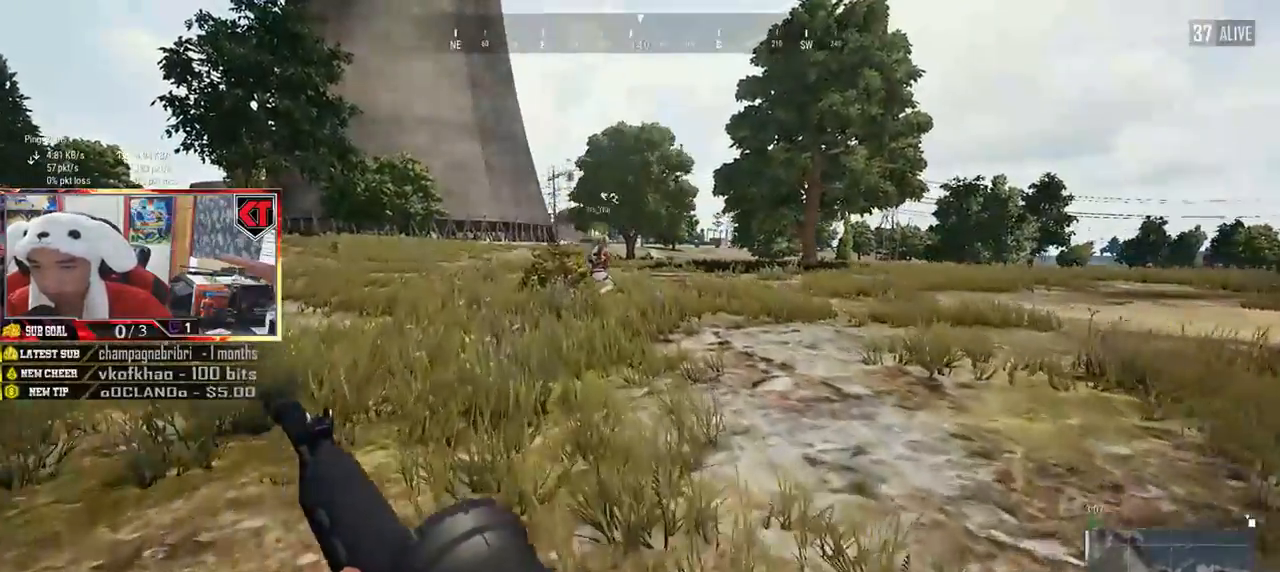
{"keys": ["shift", "w"], "mouse": [], "events": []}
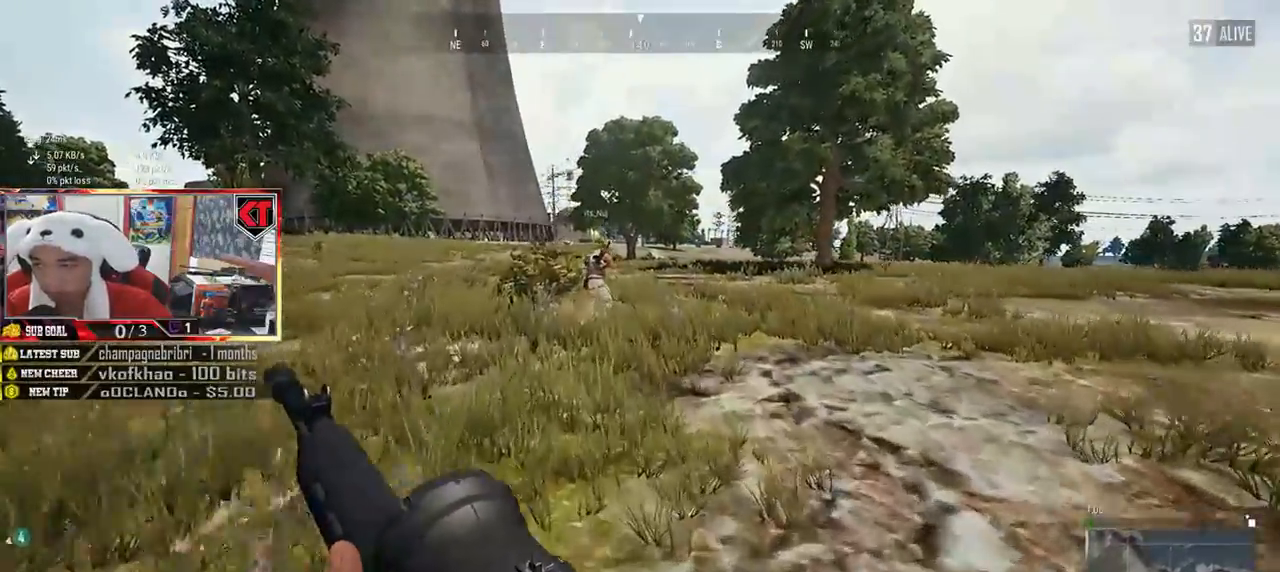
{"keys": ["shift", "w"], "mouse": [], "events": []}
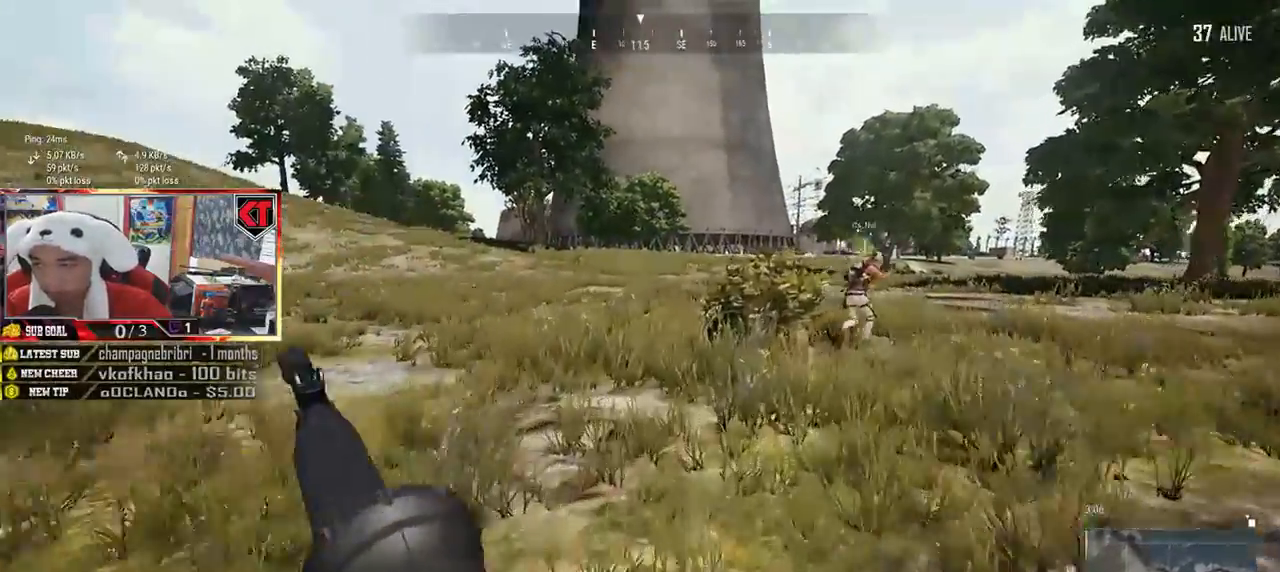
{"keys": ["shift", "w"], "mouse": [], "events": []}
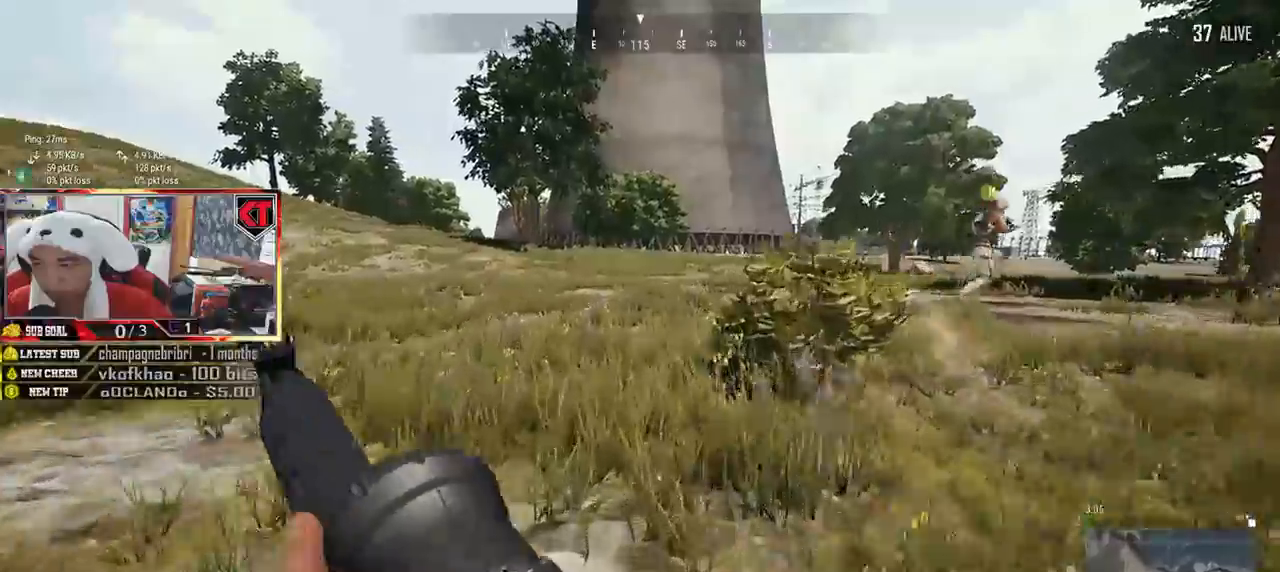
{"keys": ["shift", "w"], "mouse": [], "events": []}
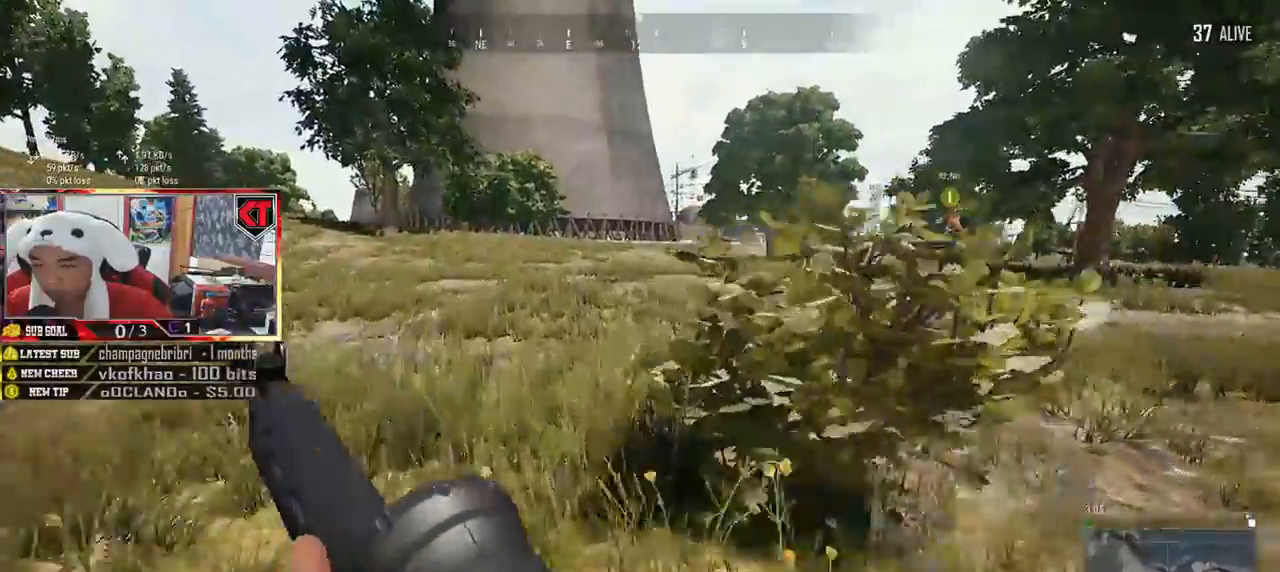
{"keys": ["shift", "w"], "mouse": [], "events": []}
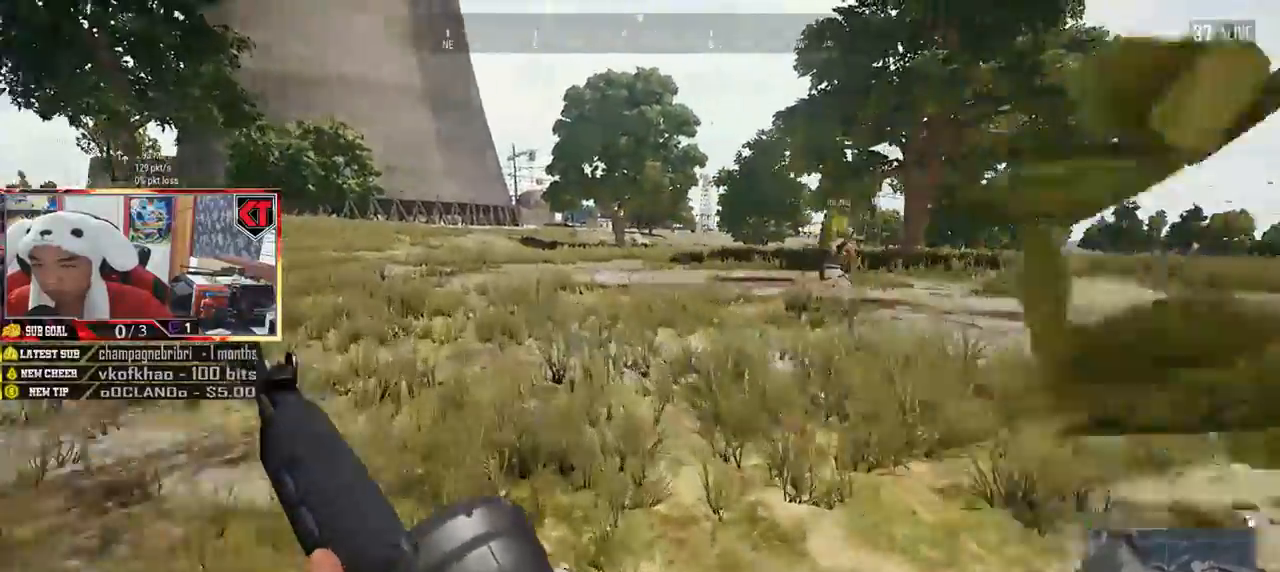
{"keys": ["shift", "w"], "mouse": [], "events": []}
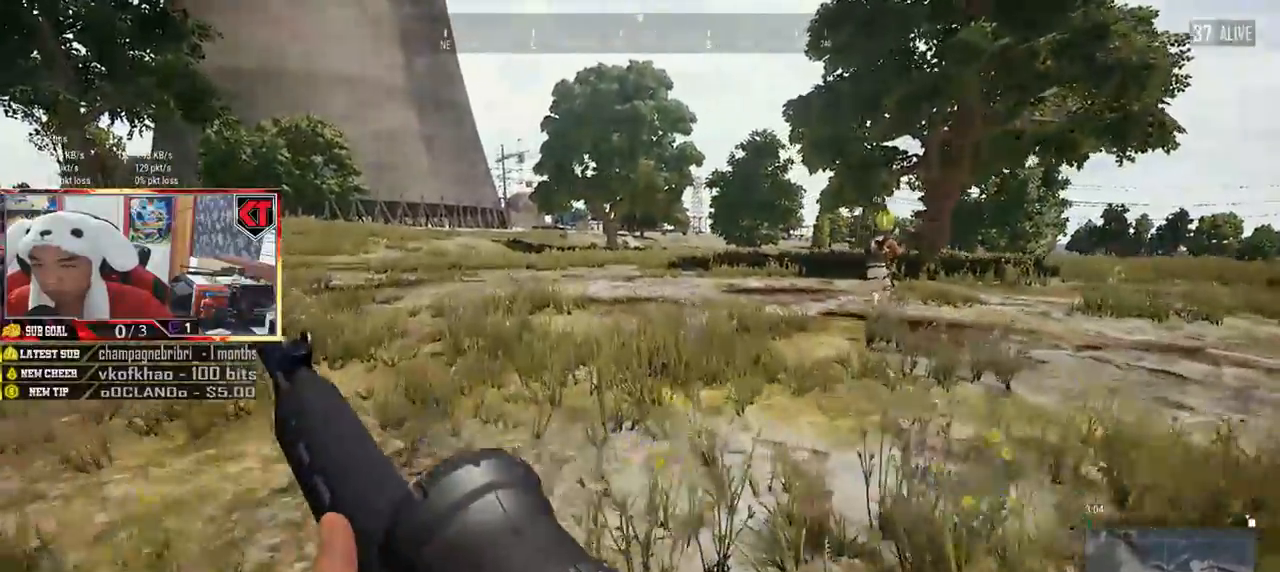
{"keys": ["d", "shift", "w"], "mouse": [], "events": [[267, "d", "down"]]}
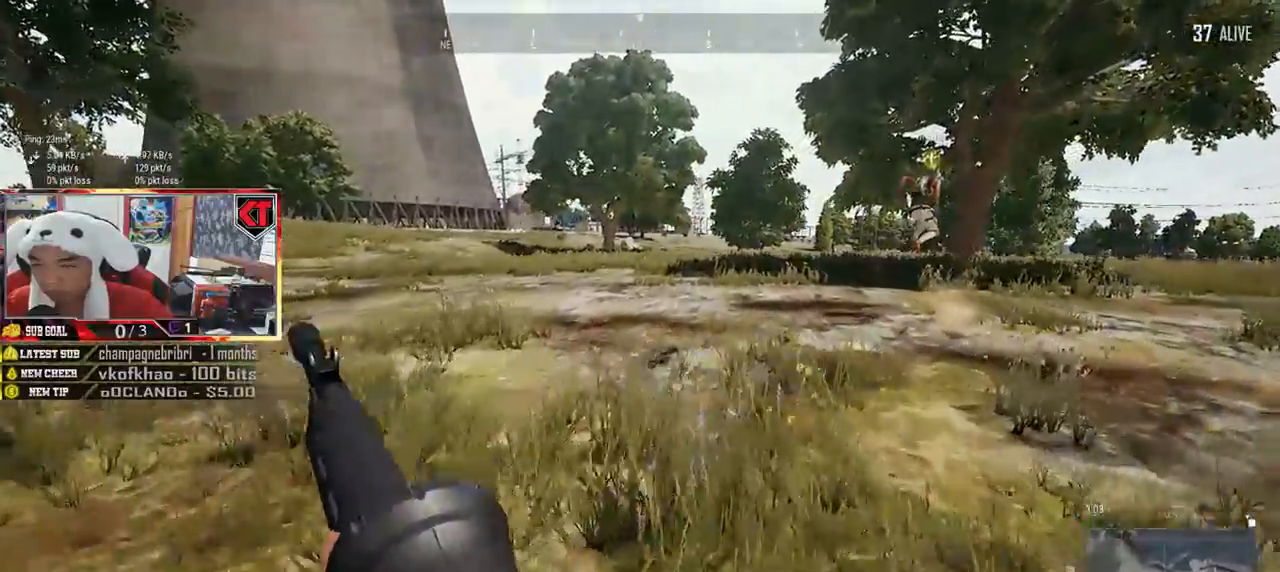
{"keys": ["d", "shift", "w"], "mouse": [], "events": []}
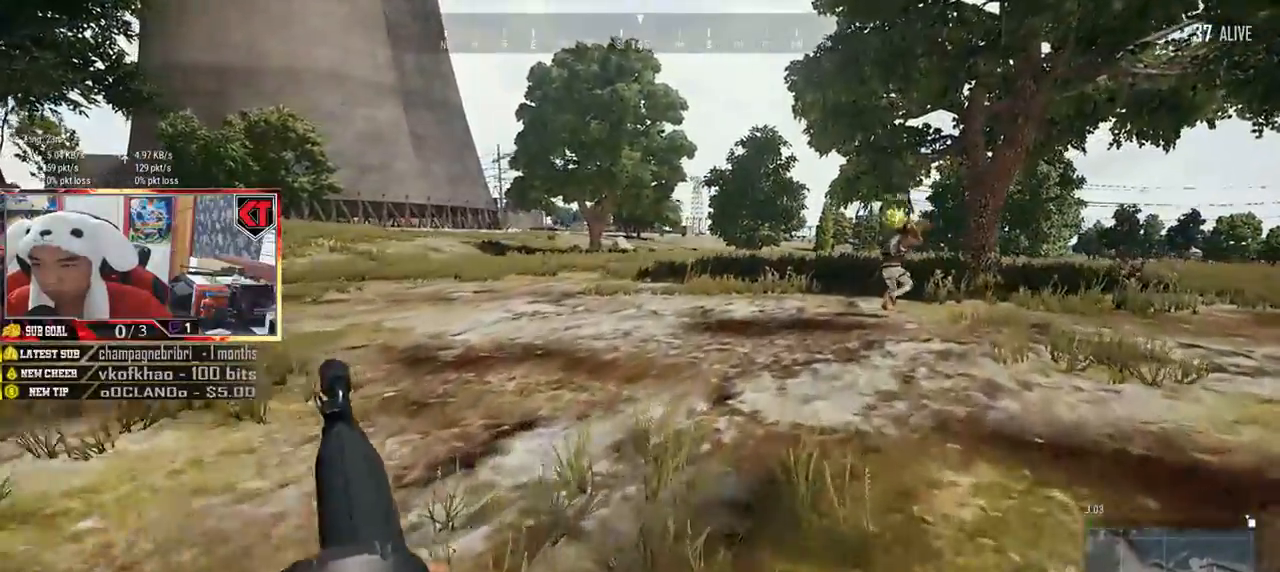
{"keys": ["d", "shift", "w"], "mouse": [], "events": []}
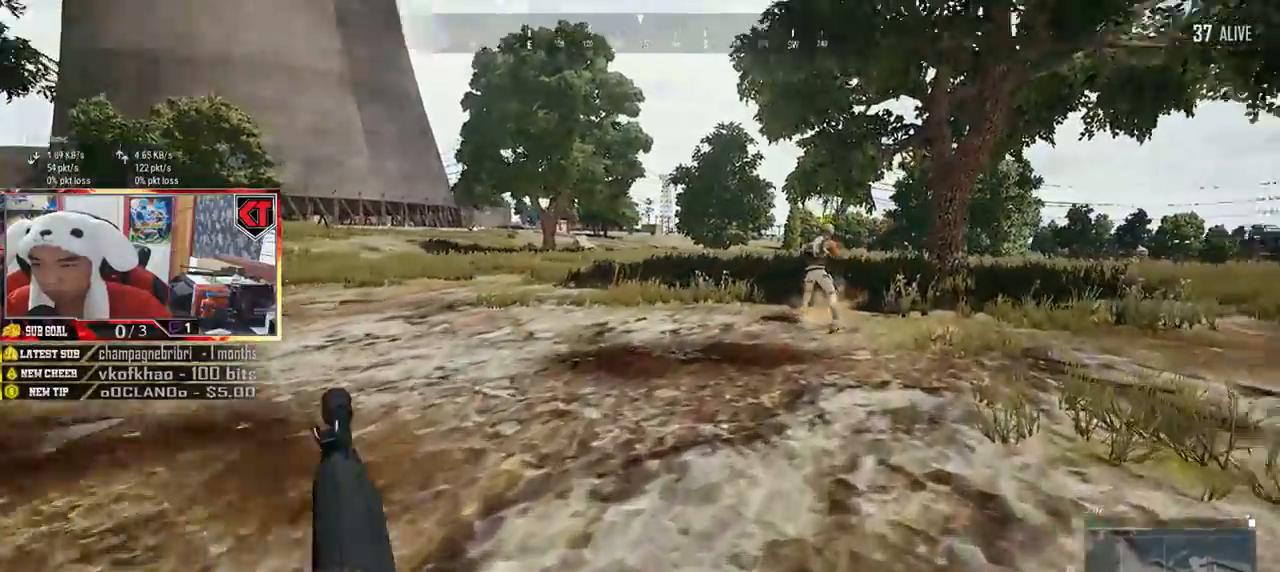
{"keys": ["shift", "w"], "mouse": [], "events": [[17, "d", "up"]]}
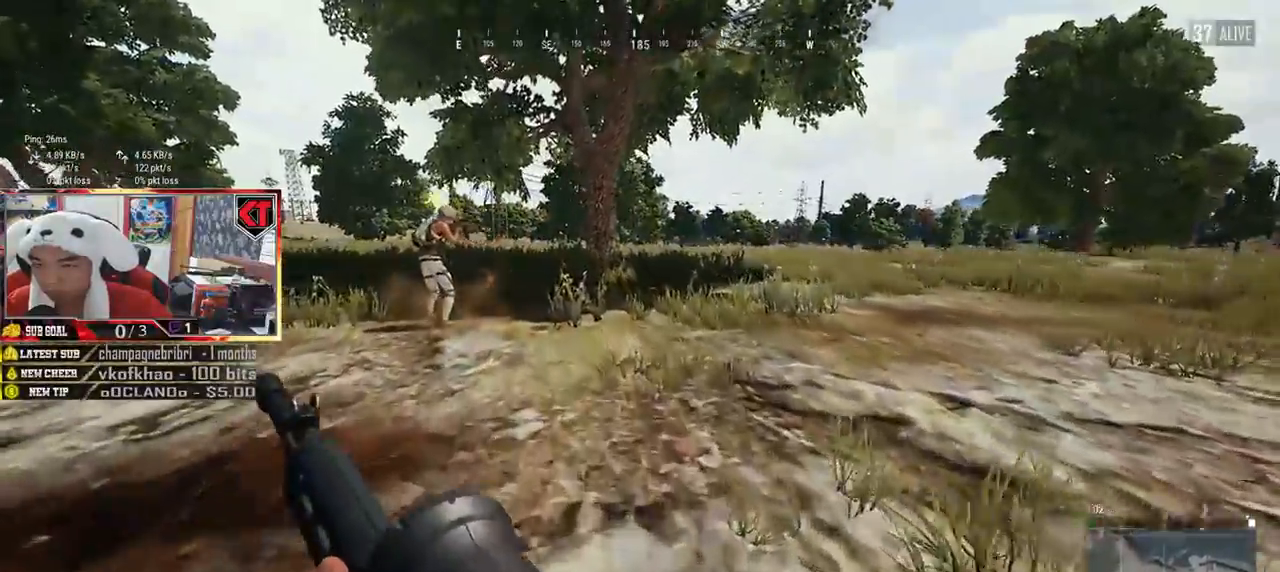
{"keys": ["shift", "w"], "mouse": [], "events": []}
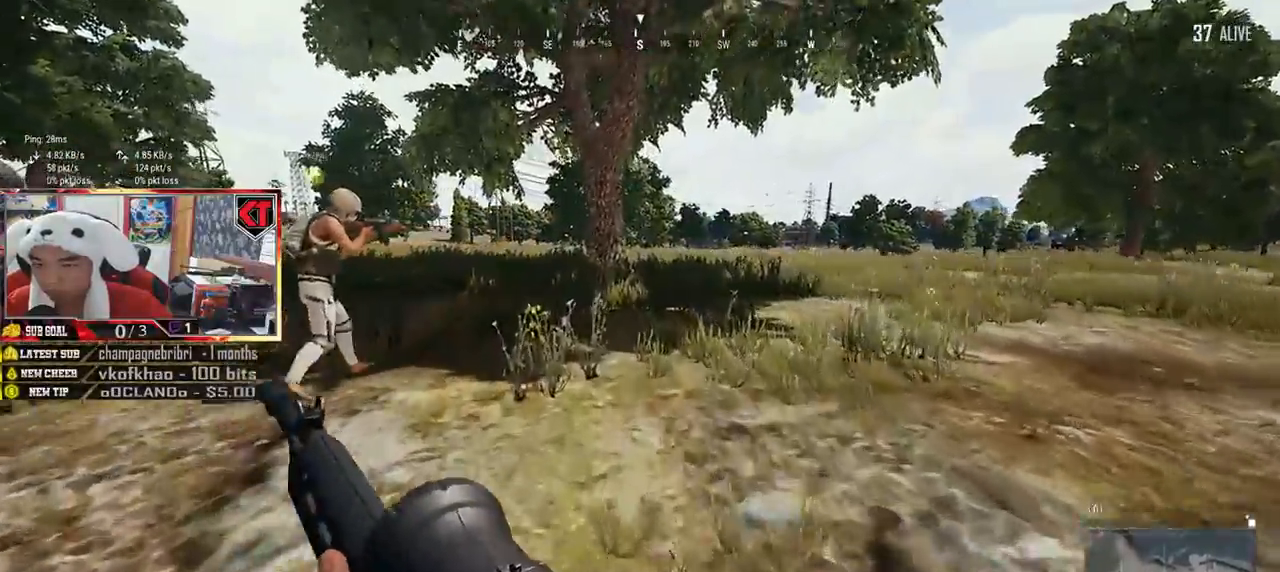
{"keys": ["shift", "w"], "mouse": [], "events": []}
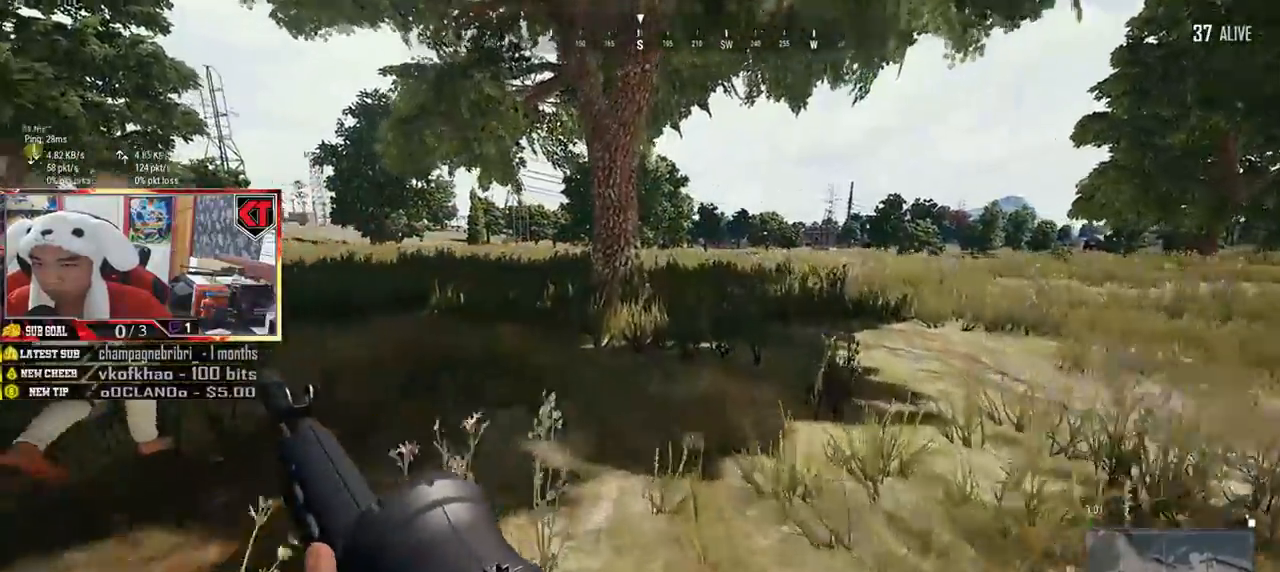
{"keys": ["shift", "w"], "mouse": [], "events": []}
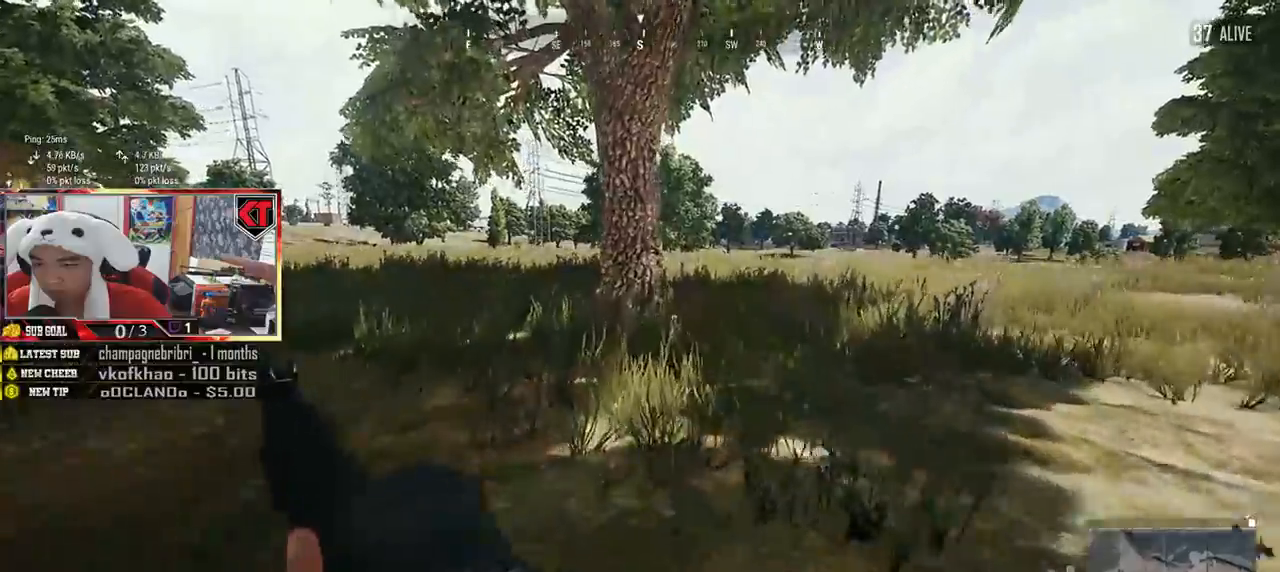
{"keys": ["shift", "w"], "mouse": [], "events": []}